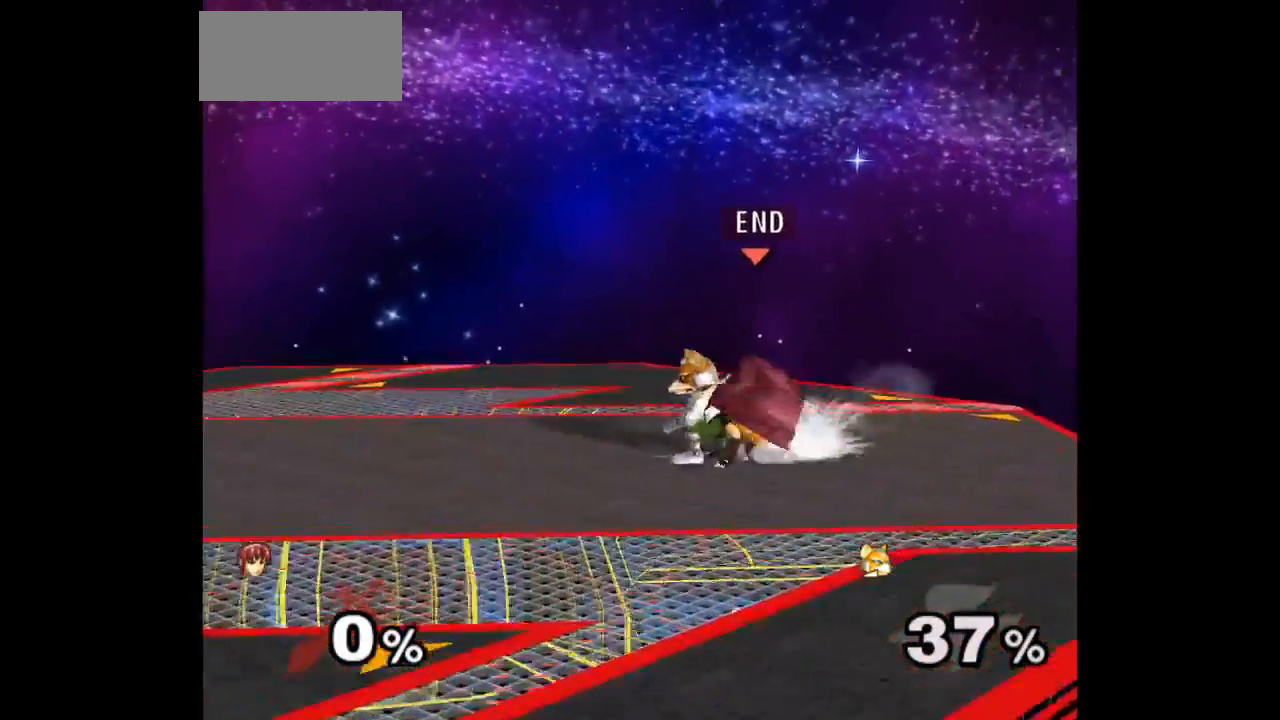
Gameplay with a controller (Nintendo layout); each line is a JSON object with the inputs held at the frame after it (dt_ms = milliseconds from this image to that frame). "events" lists button and stick changes between this image and that frame as [ms after this image, input, new state], when the widget could be followed in between. Not read: L3 R3 START.
{"dt_ms": 500, "buttons": [], "left_stick": "center", "right_stick": "center", "events": [[83, "Z", "down"], [200, "left_stick", "center"], [217, "Z", "up"]]}
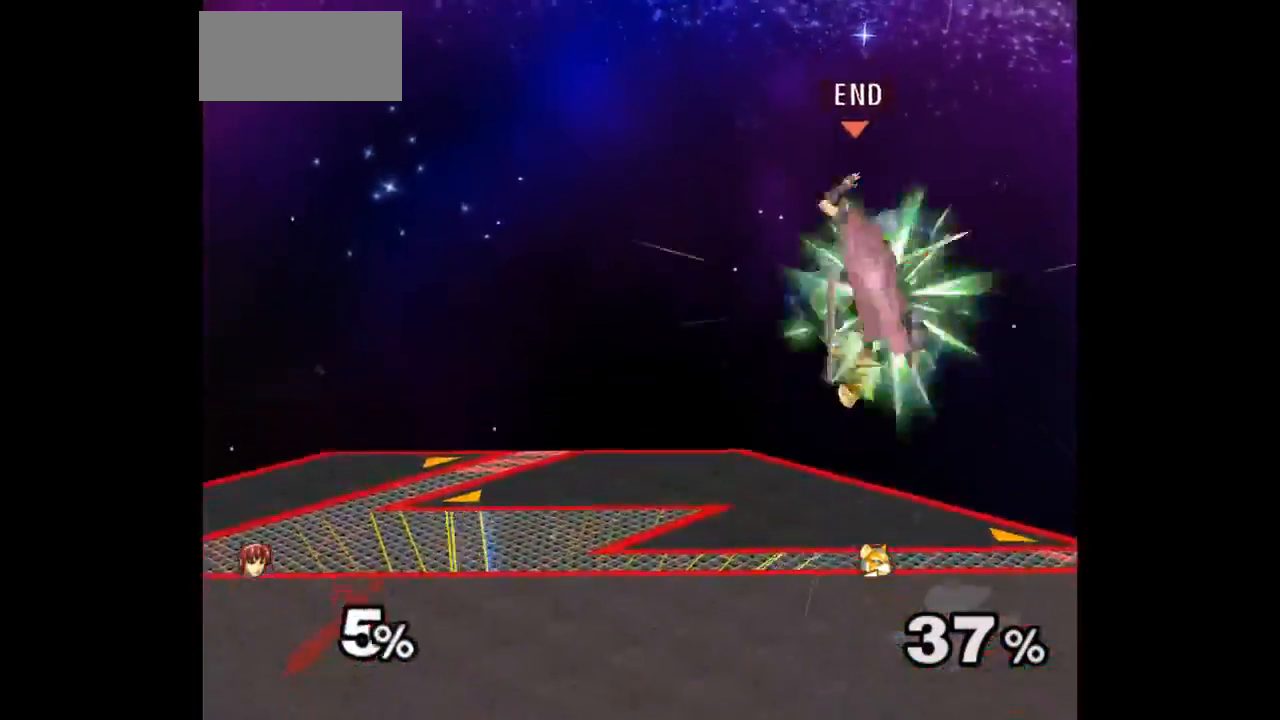
{"dt_ms": 500, "buttons": [], "left_stick": "up", "right_stick": "center", "events": [[183, "Z", "down"], [283, "Z", "up"], [333, "left_stick", "up"]]}
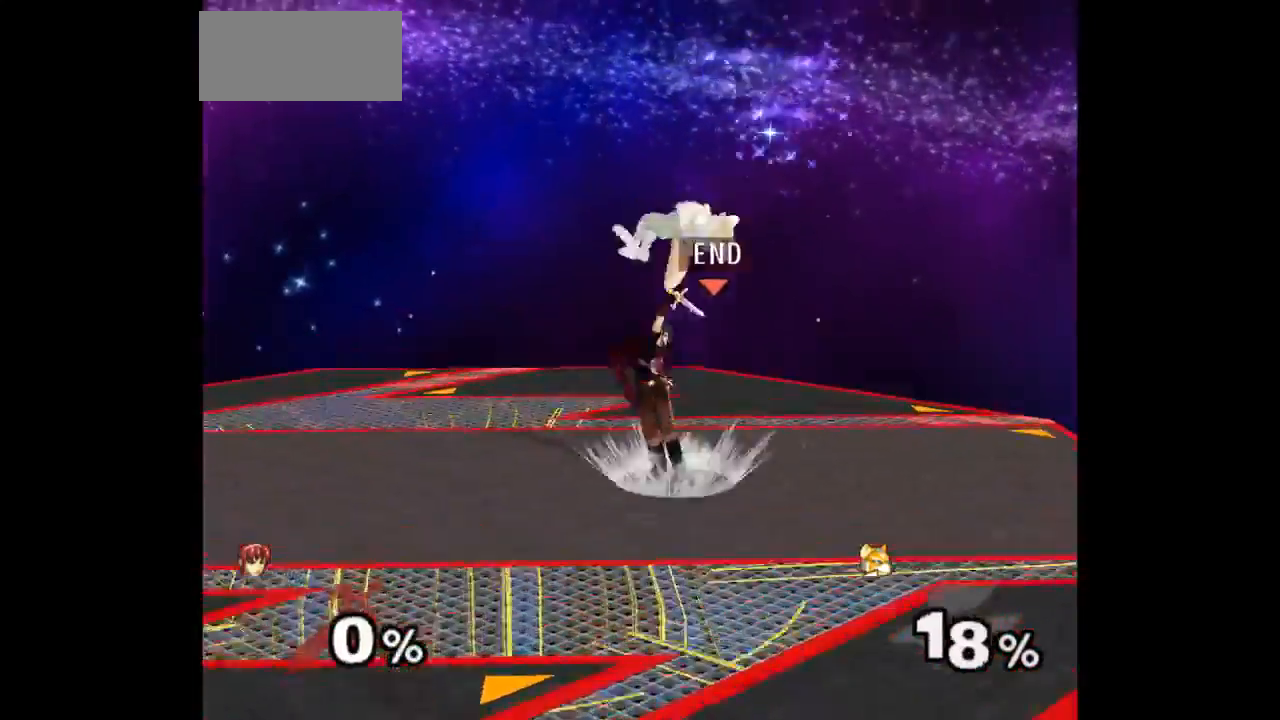
{"dt_ms": 1000, "buttons": [], "left_stick": "center", "right_stick": "center"}
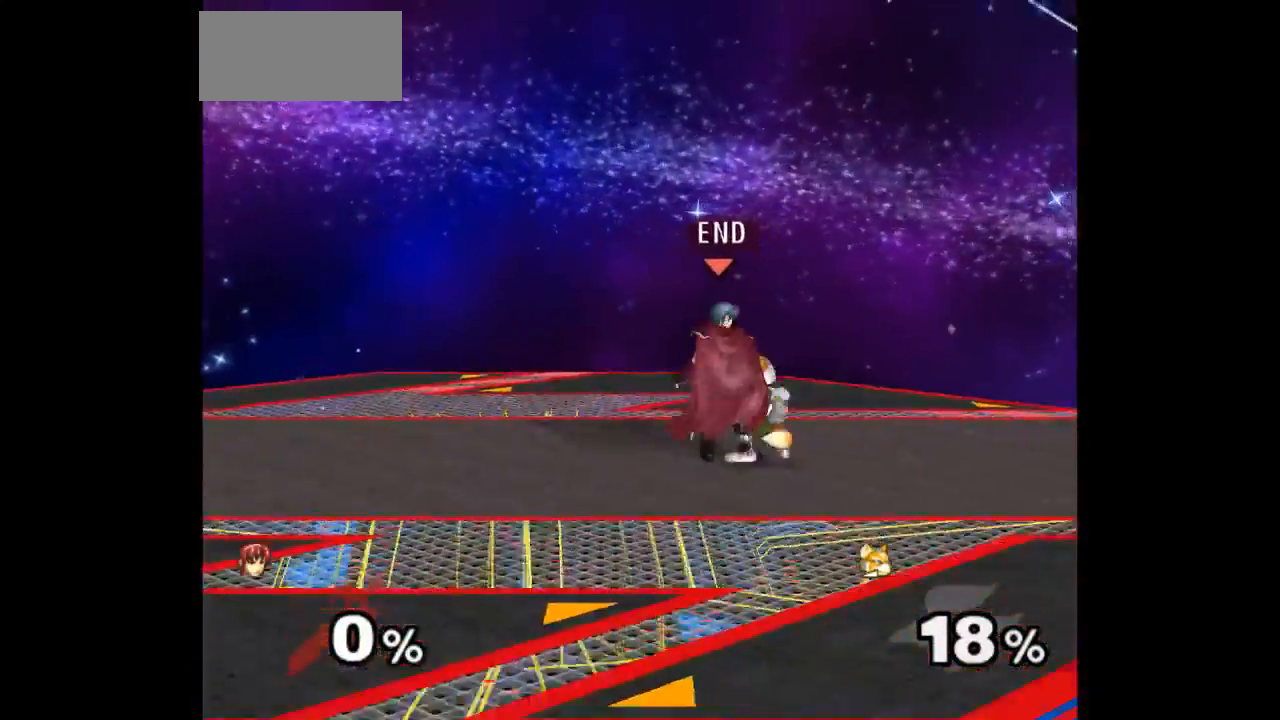
{"dt_ms": 500, "buttons": ["Z"], "left_stick": "up-right", "right_stick": "center", "events": [[83, "left_stick", "right"], [133, "left_stick", "down-right"], [250, "left_stick", "center"], [333, "left_stick", "up-left"], [400, "Z", "down"], [467, "left_stick", "up-right"]]}
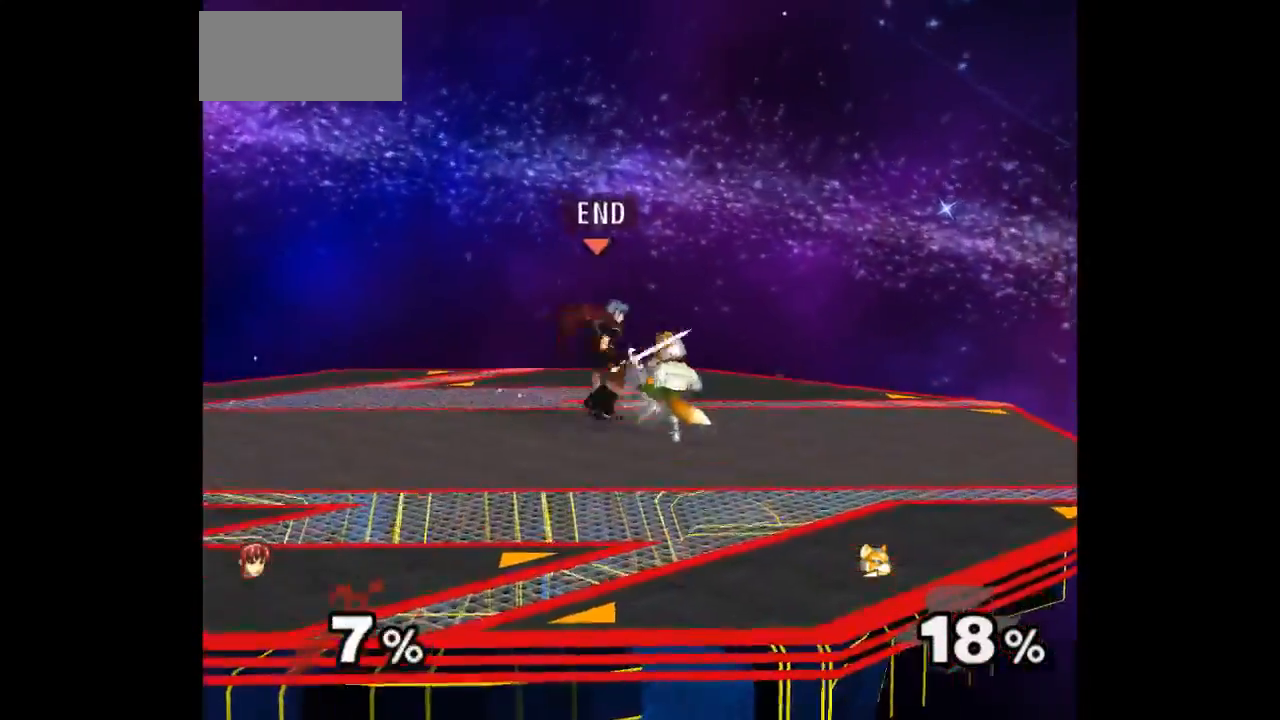
{"dt_ms": 500, "buttons": [], "left_stick": "up", "right_stick": "center", "events": [[17, "Z", "up"], [17, "left_stick", "center"], [283, "Z", "down"], [383, "Z", "up"], [450, "left_stick", "up"]]}
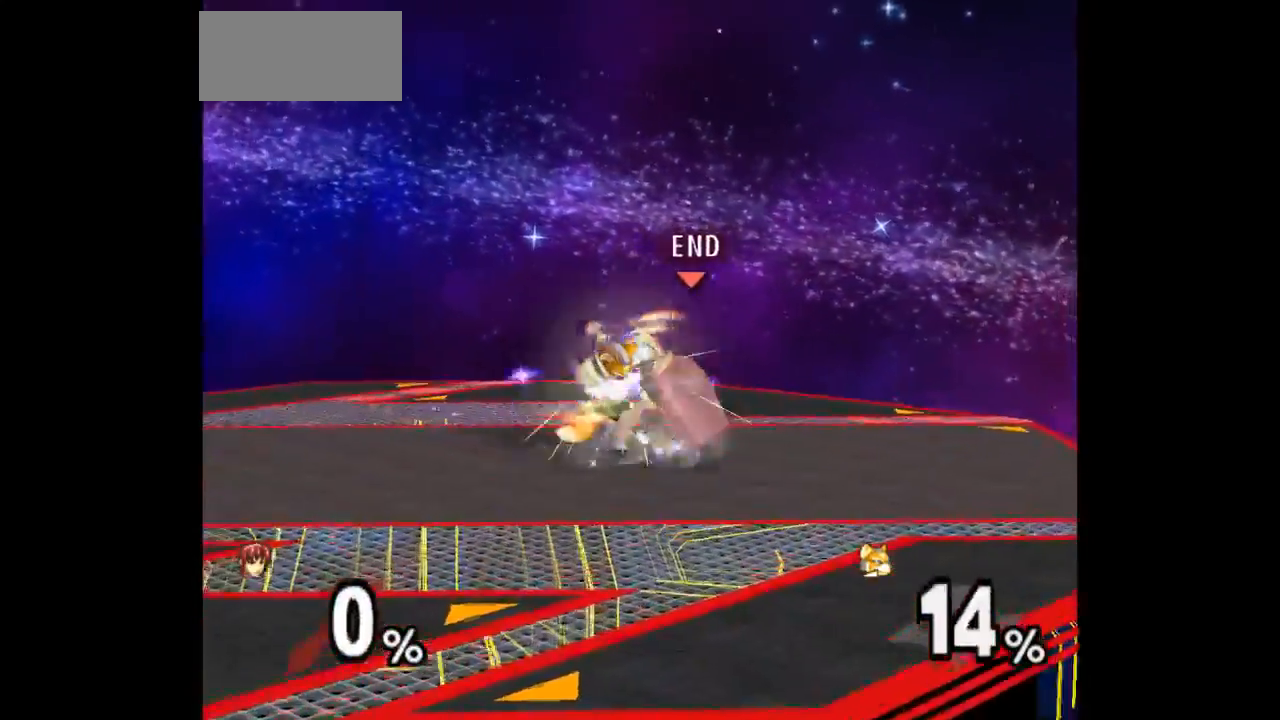
{"dt_ms": 500, "buttons": [], "left_stick": "center", "right_stick": "center", "events": [[200, "left_stick", "center"]]}
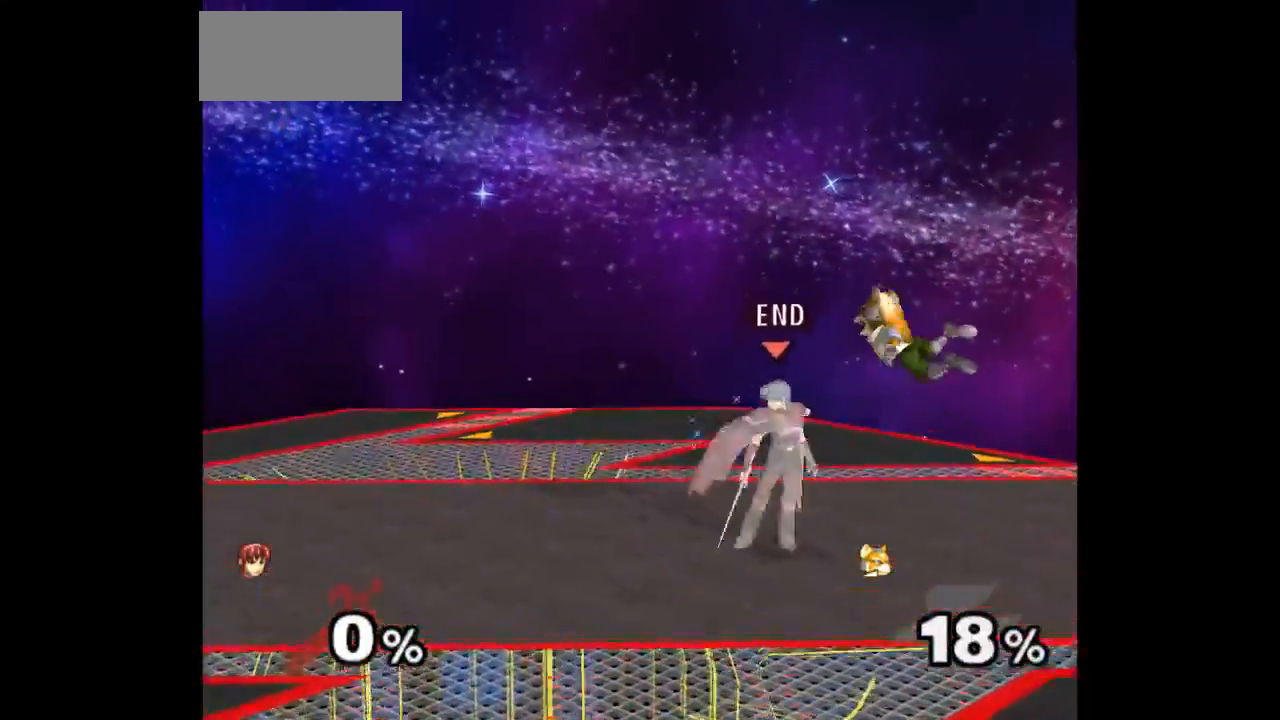
{"dt_ms": 500, "buttons": [], "left_stick": "center", "right_stick": "center", "events": [[17, "left_stick", "left"], [83, "left_stick", "right"], [150, "Z", "down"], [183, "left_stick", "up"], [250, "Z", "up"], [267, "left_stick", "center"]]}
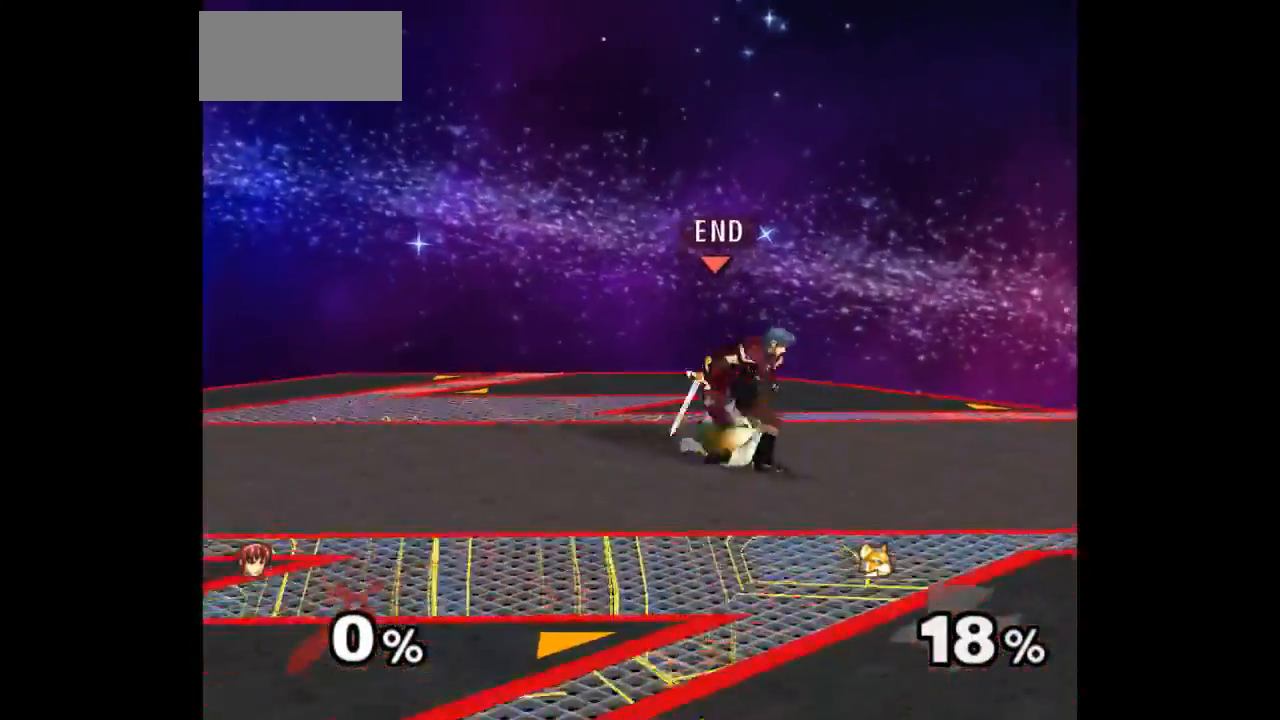
{"dt_ms": 500, "buttons": ["A", "Z"], "left_stick": "up", "right_stick": "center", "events": [[117, "left_stick", "up"], [183, "left_stick", "down"], [333, "left_stick", "center"], [467, "left_stick", "up"], [500, "A", "down"], [500, "Z", "down"]]}
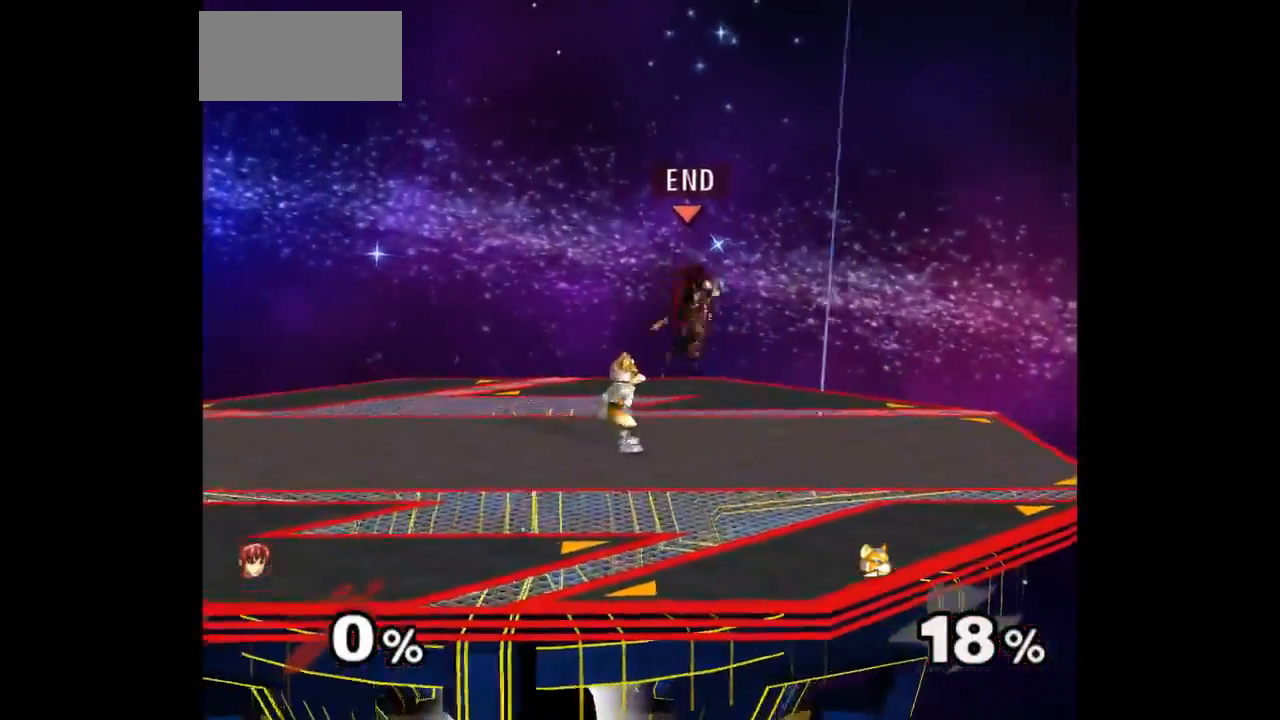
{"dt_ms": 500, "buttons": [], "left_stick": "left", "right_stick": "center", "events": [[33, "left_stick", "down-right"], [50, "Z", "up"], [83, "A", "up"], [117, "A", "down"], [117, "Z", "down"], [150, "left_stick", "right"], [267, "A", "up"], [267, "Z", "up"], [483, "left_stick", "left"]]}
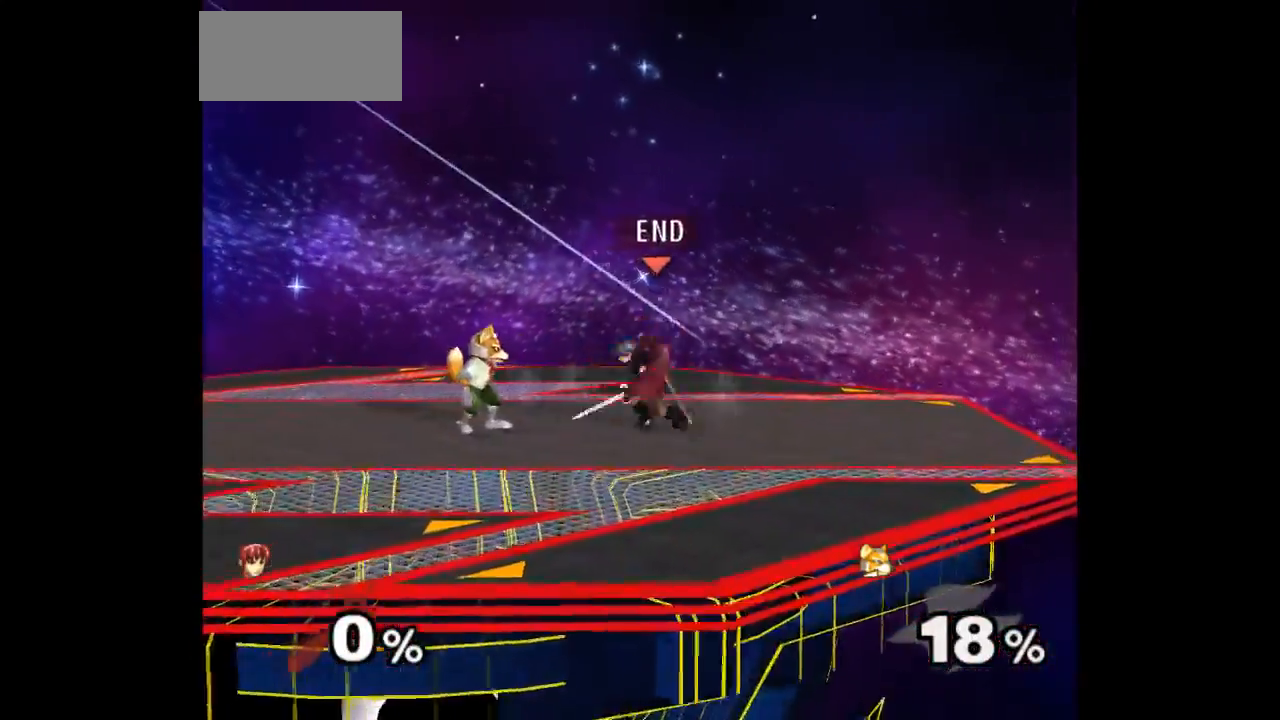
{"dt_ms": 500, "buttons": [], "left_stick": "center", "right_stick": "center", "events": [[33, "Z", "down"], [67, "left_stick", "up"], [117, "Z", "up"], [217, "left_stick", "center"], [300, "left_stick", "up"], [483, "left_stick", "center"]]}
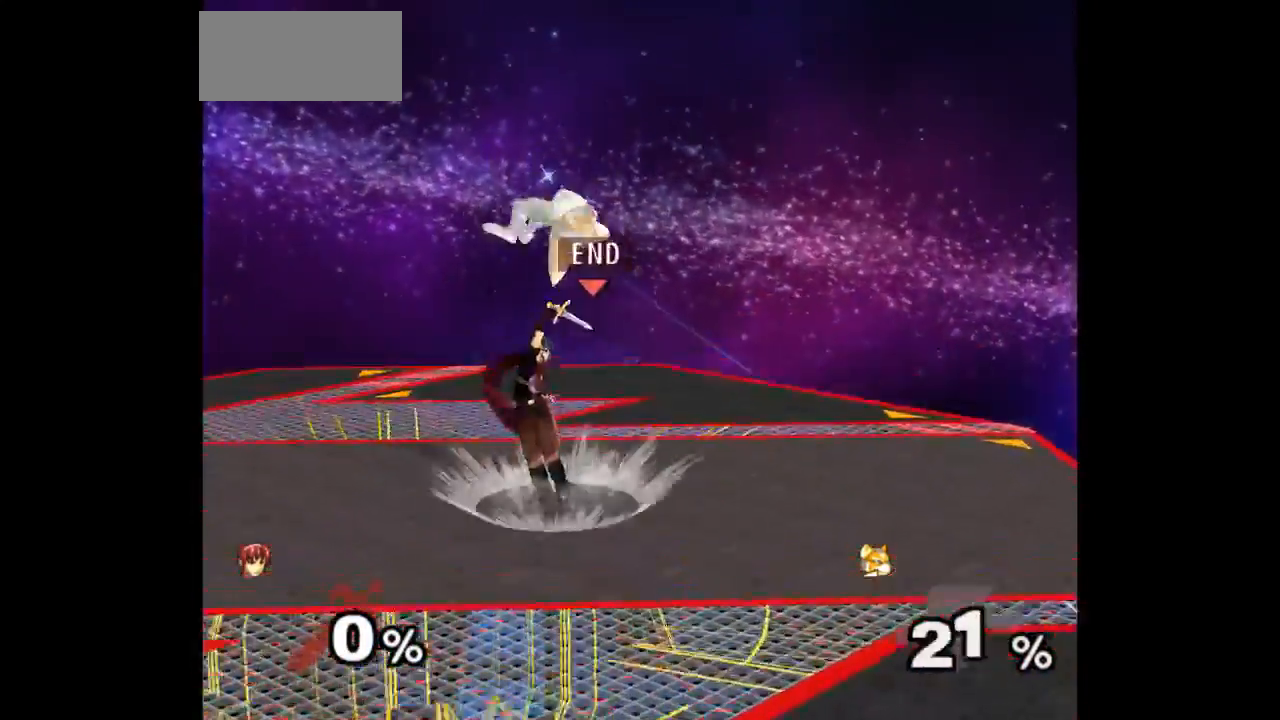
{"dt_ms": 500, "buttons": ["Z"], "left_stick": "up", "right_stick": "center", "events": [[350, "left_stick", "down-left"], [467, "Z", "down"], [483, "left_stick", "up"]]}
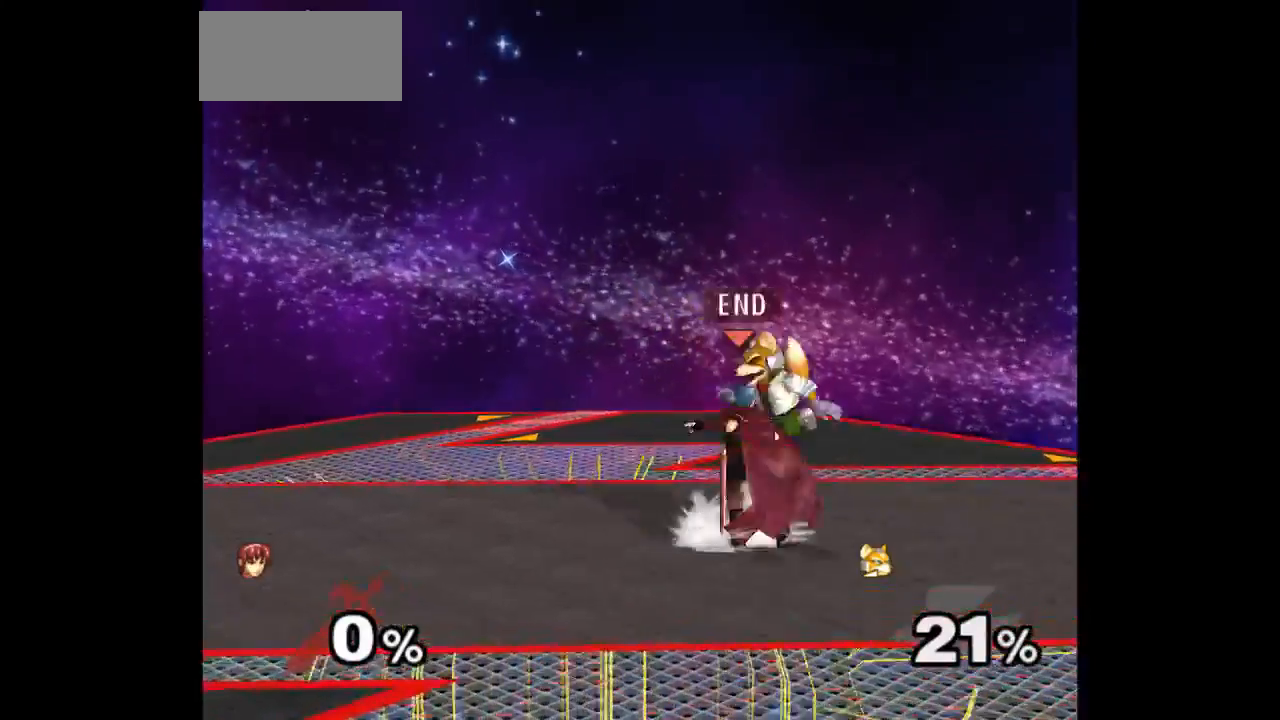
{"dt_ms": 500, "buttons": [], "left_stick": "center", "right_stick": "center", "events": [[67, "Z", "up"], [117, "left_stick", "center"], [233, "left_stick", "up"], [417, "left_stick", "center"]]}
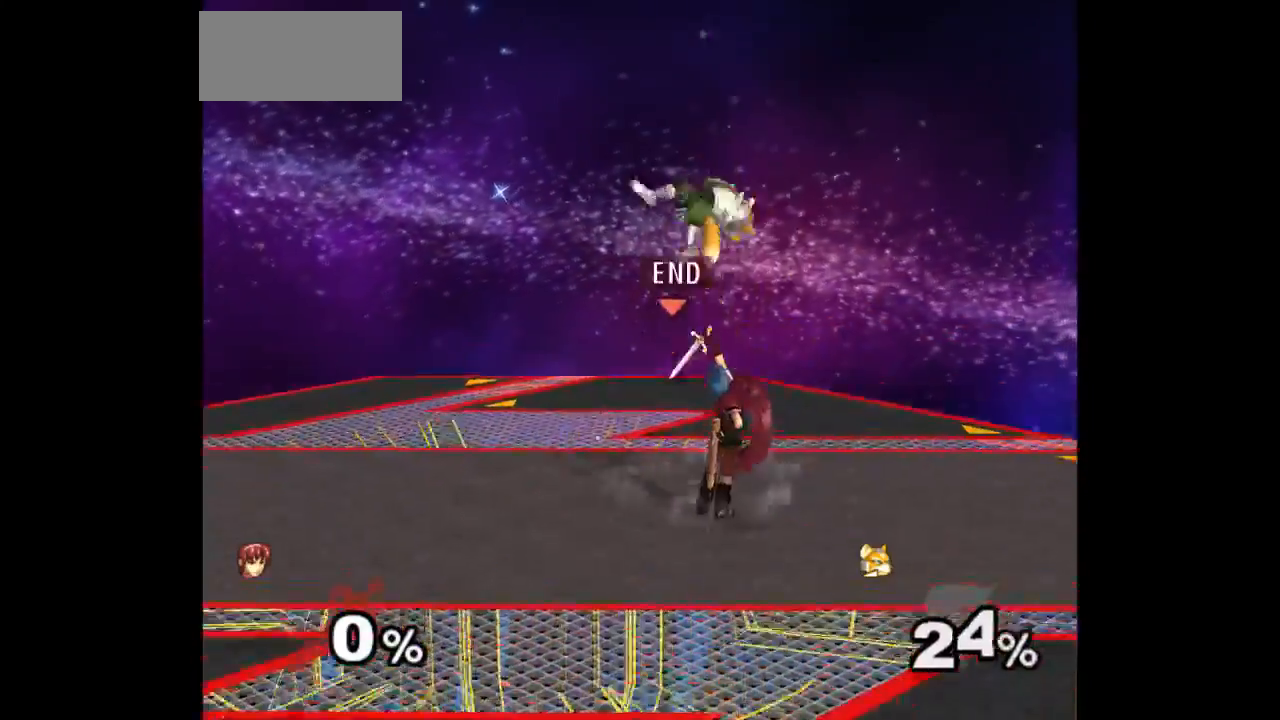
{"dt_ms": 500, "buttons": ["Z"], "left_stick": "up-left", "right_stick": "center", "events": [[300, "left_stick", "down-right"], [400, "left_stick", "up-left"], [433, "Z", "down"]]}
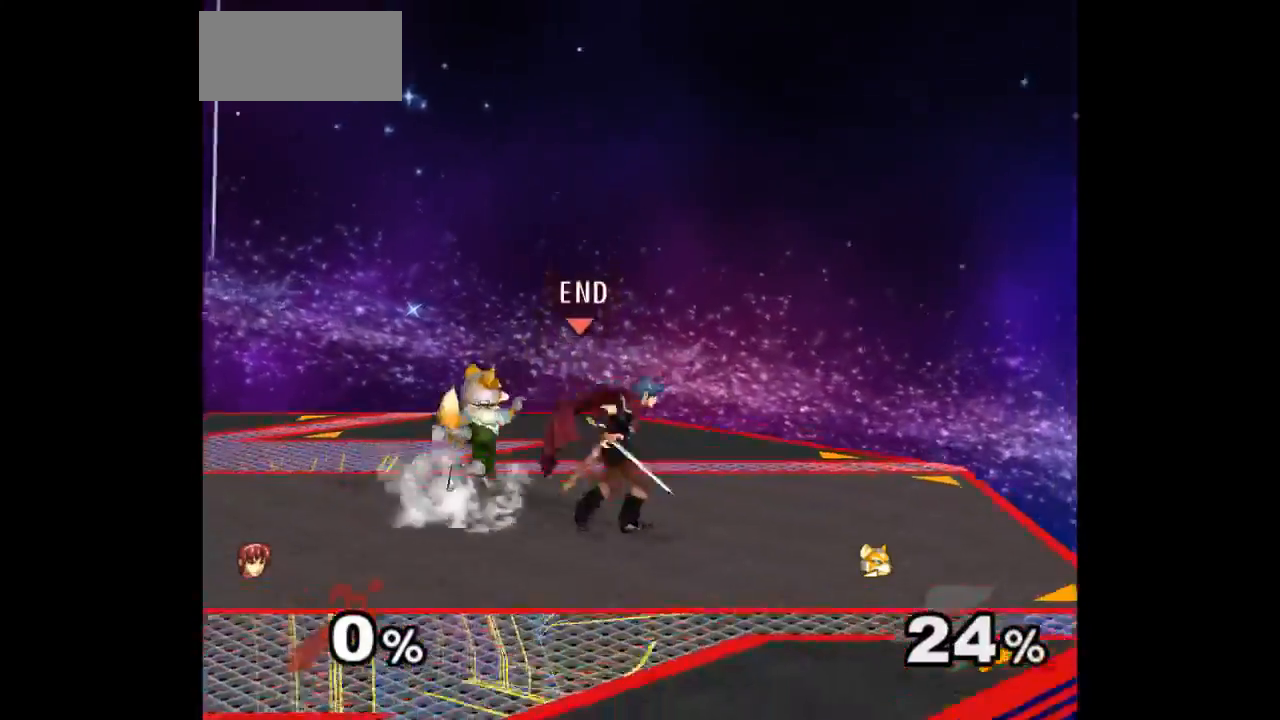
{"dt_ms": 500, "buttons": ["Z"], "left_stick": "center", "right_stick": "center", "events": [[33, "Z", "up"], [100, "left_stick", "center"], [500, "Z", "down"]]}
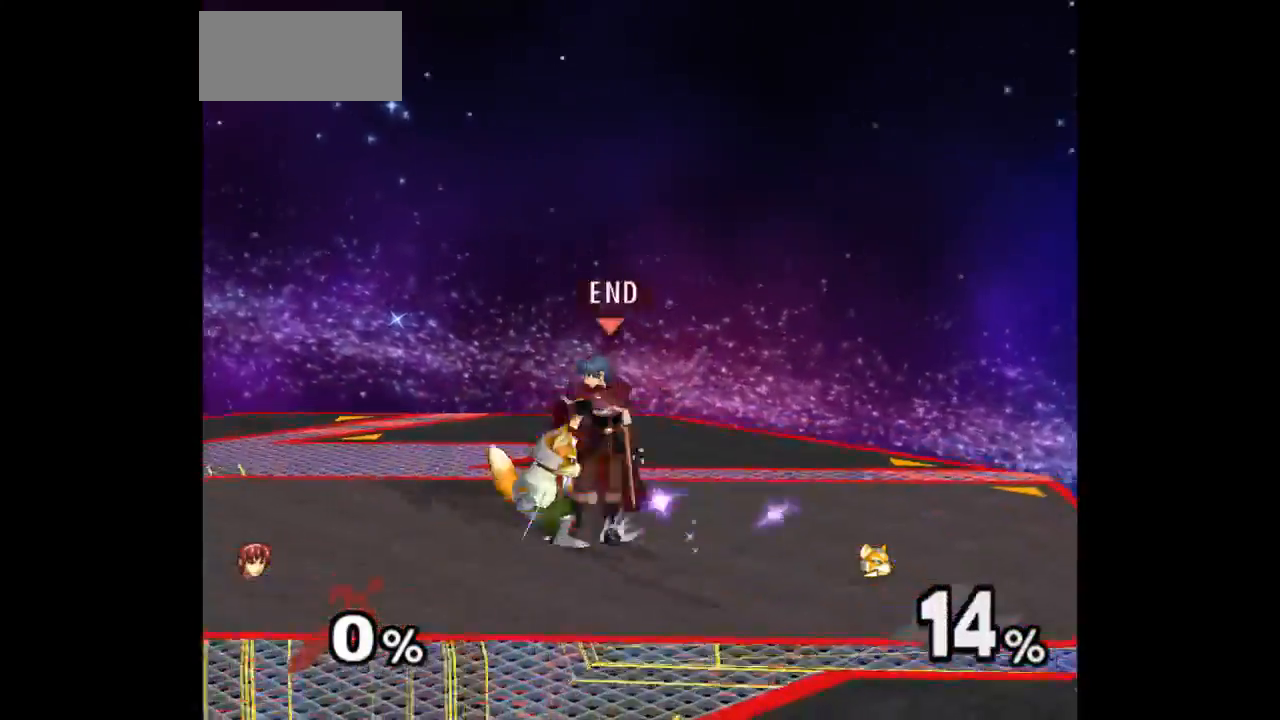
{"dt_ms": 500, "buttons": [], "left_stick": "center", "right_stick": "center", "events": [[67, "Z", "up"], [150, "left_stick", "up"], [383, "left_stick", "center"]]}
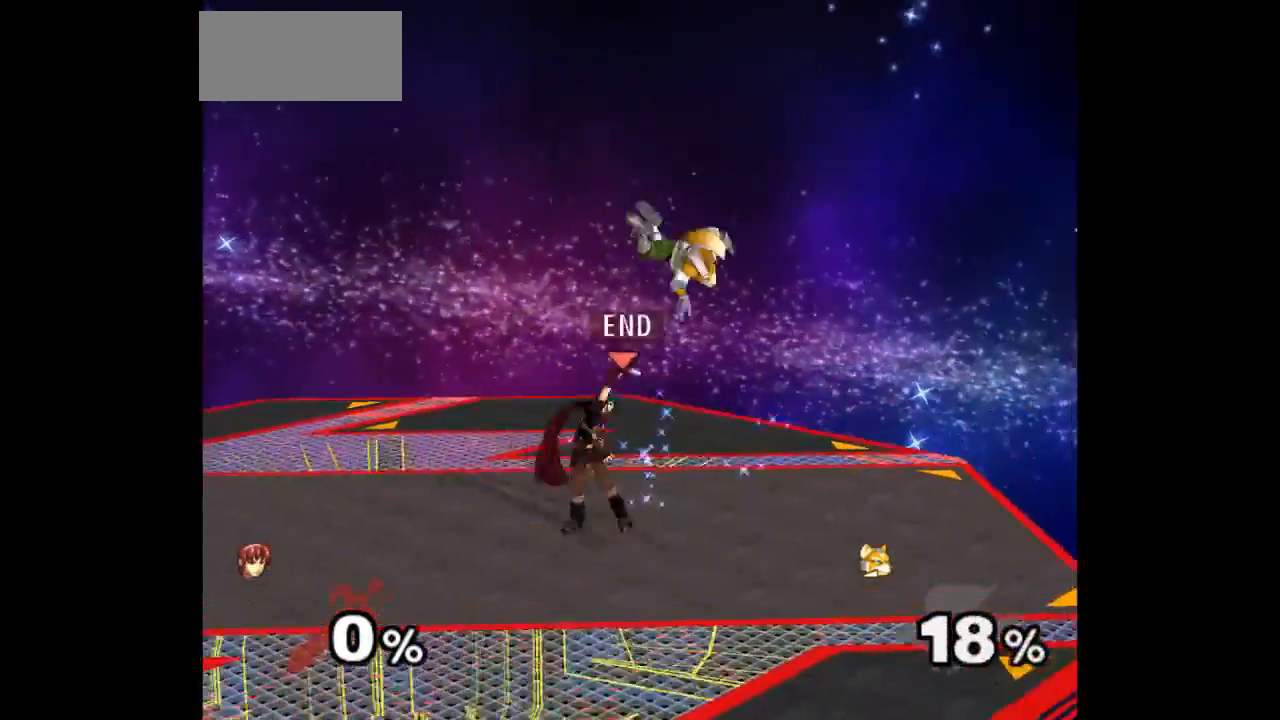
{"dt_ms": 500, "buttons": [], "left_stick": "center", "right_stick": "center", "events": [[200, "left_stick", "left"], [267, "left_stick", "right"], [333, "Z", "down"], [333, "left_stick", "up"], [433, "Z", "up"], [500, "left_stick", "center"]]}
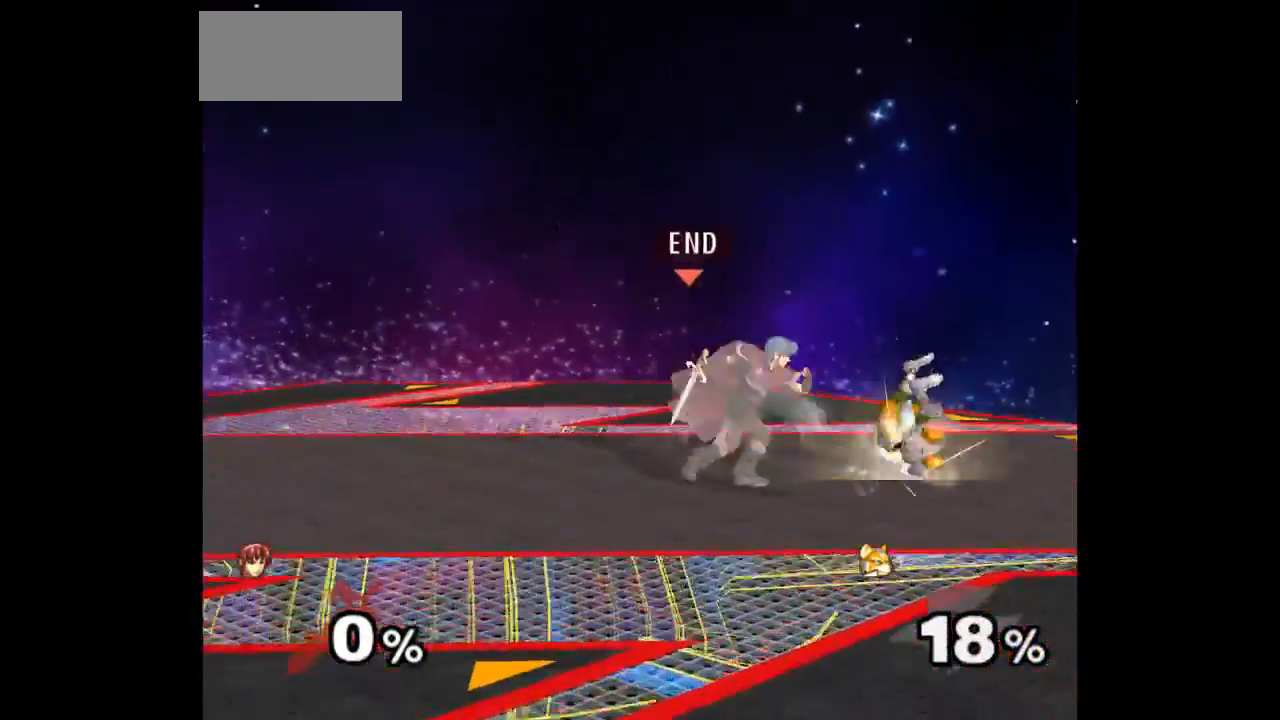
{"dt_ms": 500, "buttons": [], "left_stick": "down", "right_stick": "center", "events": [[333, "left_stick", "up"], [400, "left_stick", "down"]]}
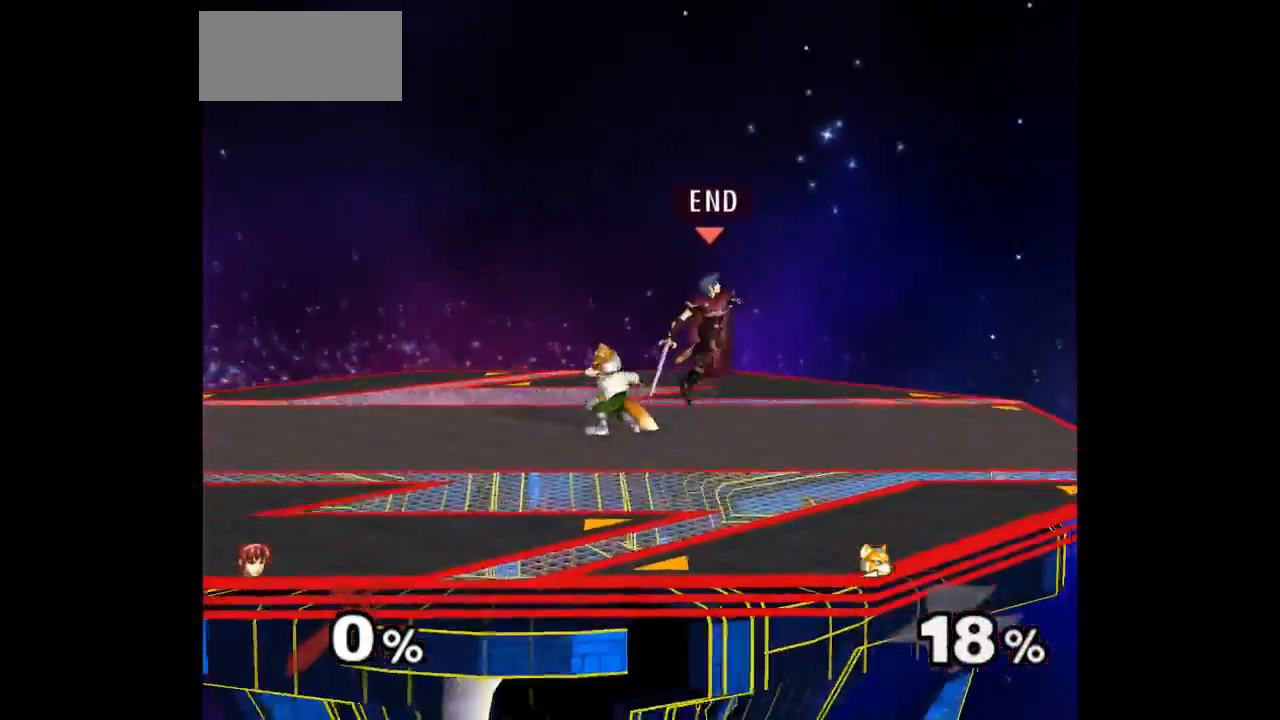
{"dt_ms": 500, "buttons": [], "left_stick": "right", "right_stick": "center", "events": [[67, "left_stick", "center"], [167, "left_stick", "up"], [200, "A", "down"], [200, "Z", "down"], [250, "left_stick", "down-right"], [267, "Z", "up"], [283, "A", "up"], [333, "A", "down"], [350, "Z", "down"], [383, "left_stick", "right"], [467, "Z", "up"], [483, "A", "up"]]}
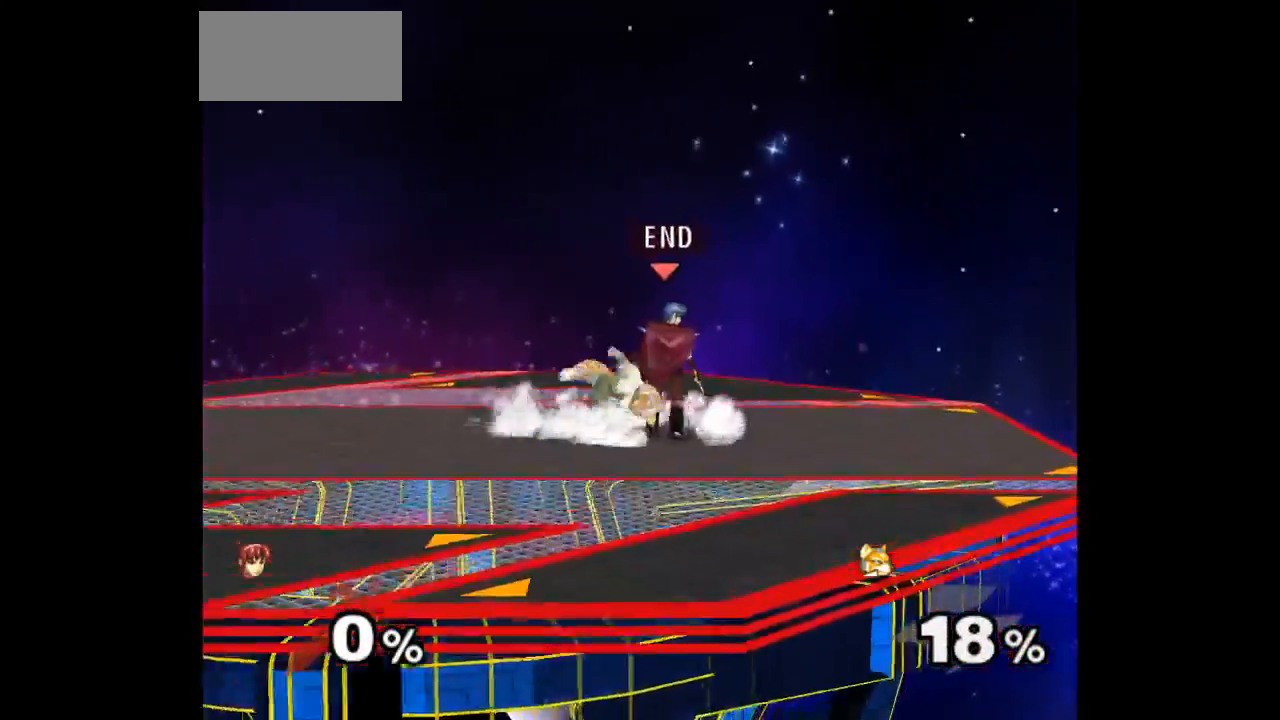
{"dt_ms": 500, "buttons": [], "left_stick": "center", "right_stick": "center", "events": [[150, "left_stick", "left"], [233, "left_stick", "up"], [250, "Z", "down"], [317, "Z", "up"], [317, "left_stick", "up-right"], [417, "left_stick", "center"]]}
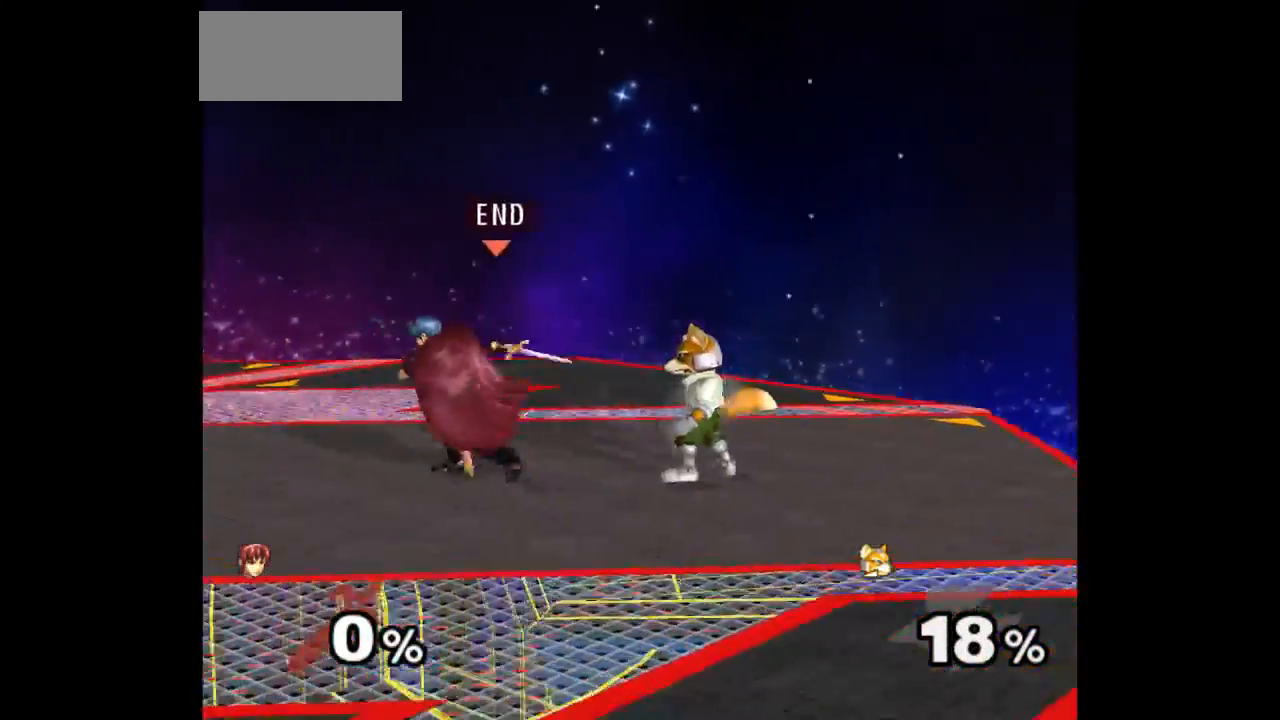
{"dt_ms": 500, "buttons": [], "left_stick": "down-right", "right_stick": "center", "events": [[217, "left_stick", "left"], [333, "left_stick", "up"], [417, "left_stick", "down-right"]]}
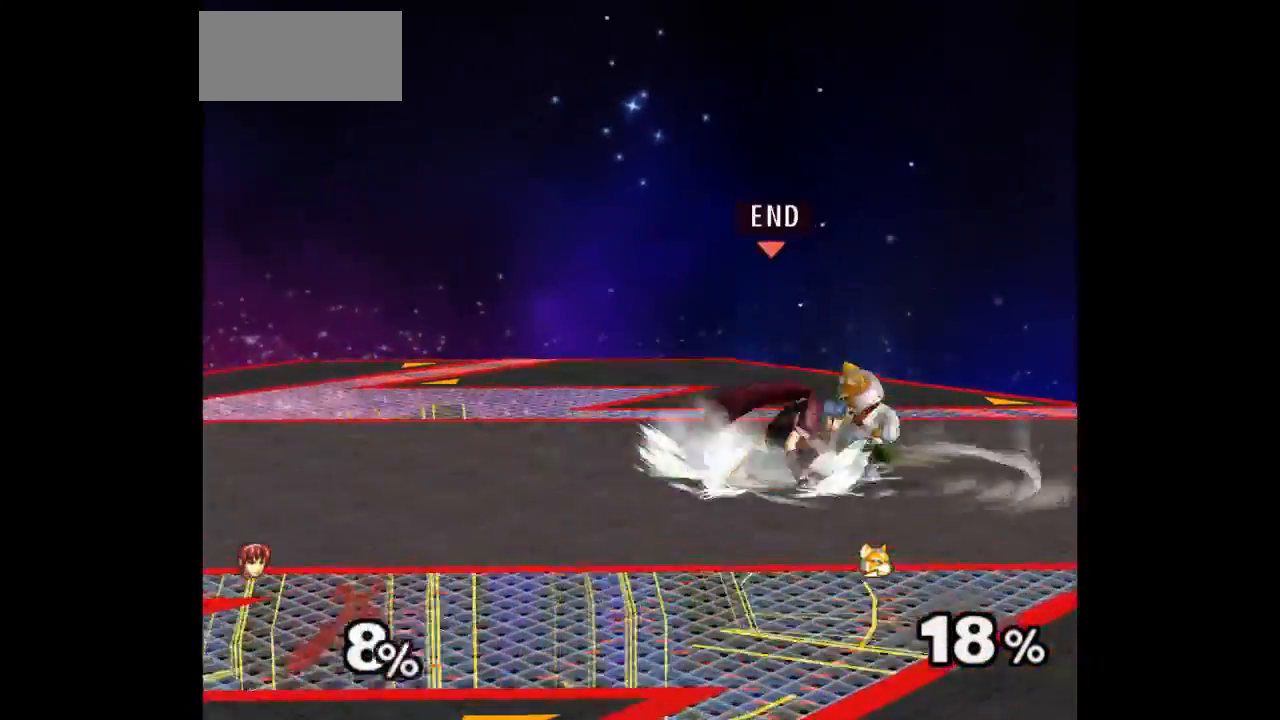
{"dt_ms": 500, "buttons": [], "left_stick": "up", "right_stick": "center", "events": [[67, "left_stick", "center"], [350, "Z", "down"], [467, "Z", "up"], [500, "left_stick", "up"]]}
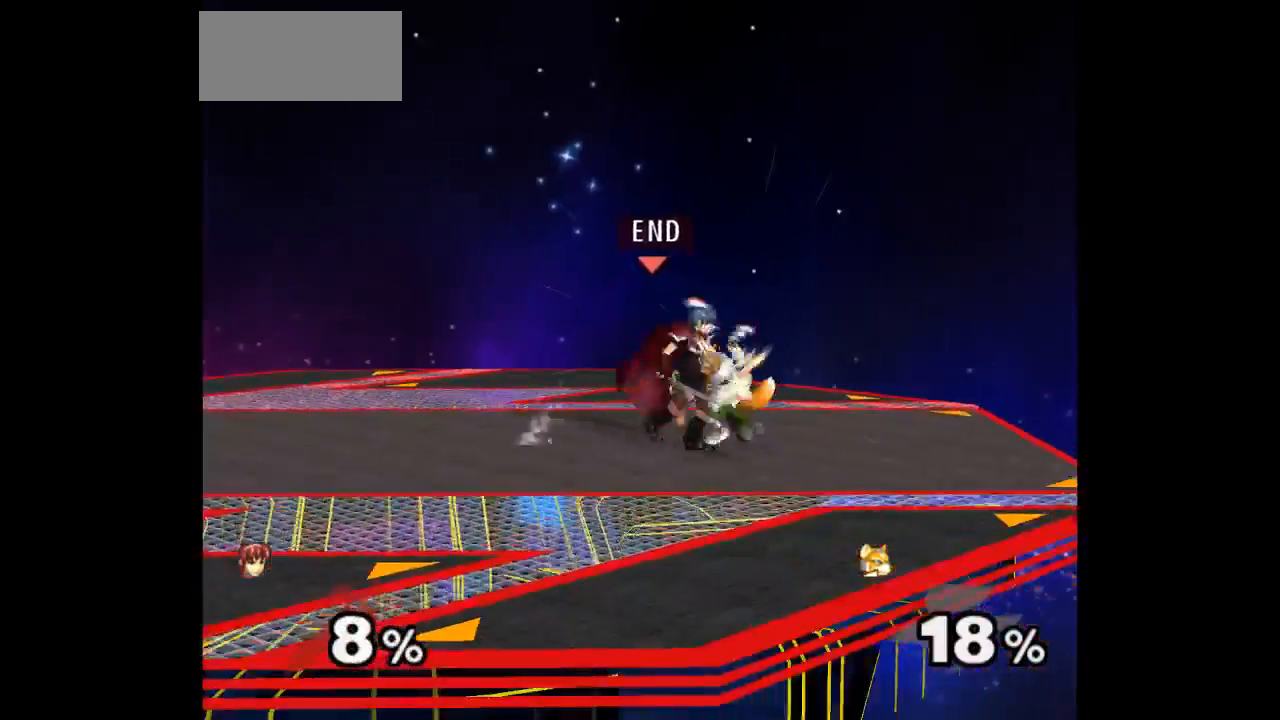
{"dt_ms": 500, "buttons": [], "left_stick": "center", "right_stick": "center", "events": [[233, "left_stick", "center"]]}
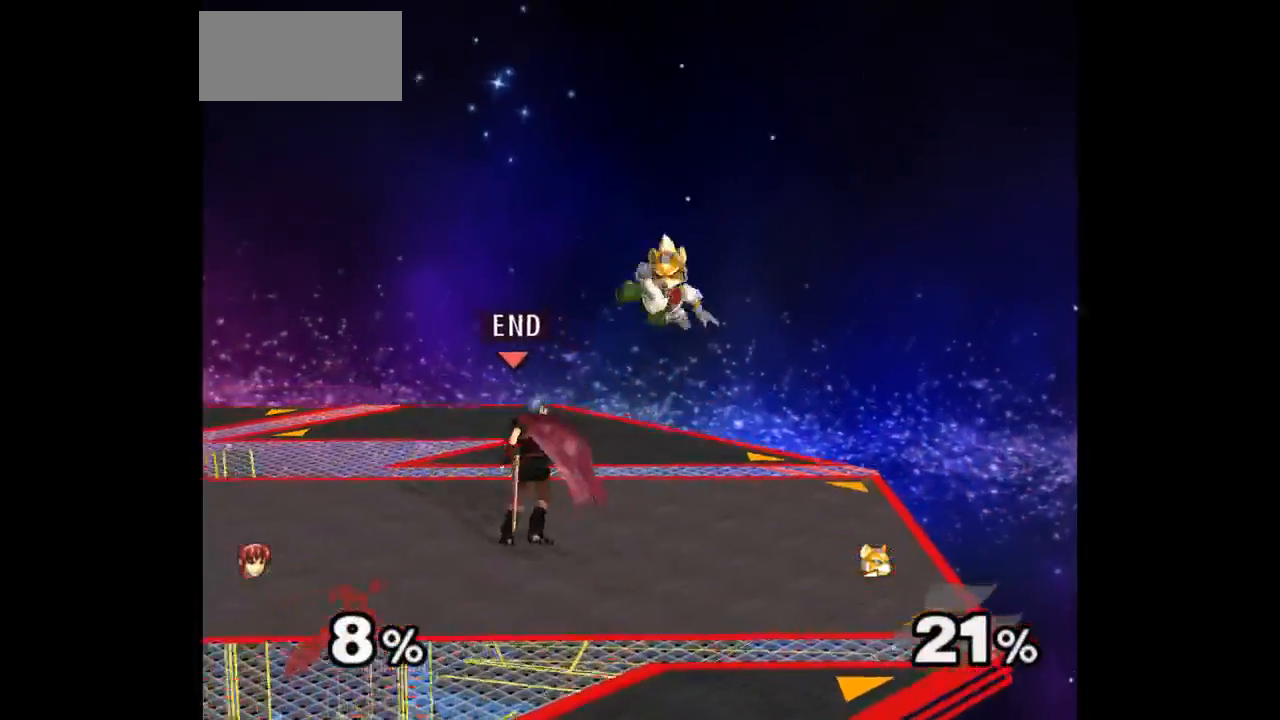
{"dt_ms": 500, "buttons": [], "left_stick": "up", "right_stick": "center", "events": [[83, "left_stick", "right"], [150, "left_stick", "up"], [217, "Z", "down"], [250, "Z", "up"], [317, "left_stick", "center"], [417, "left_stick", "up"]]}
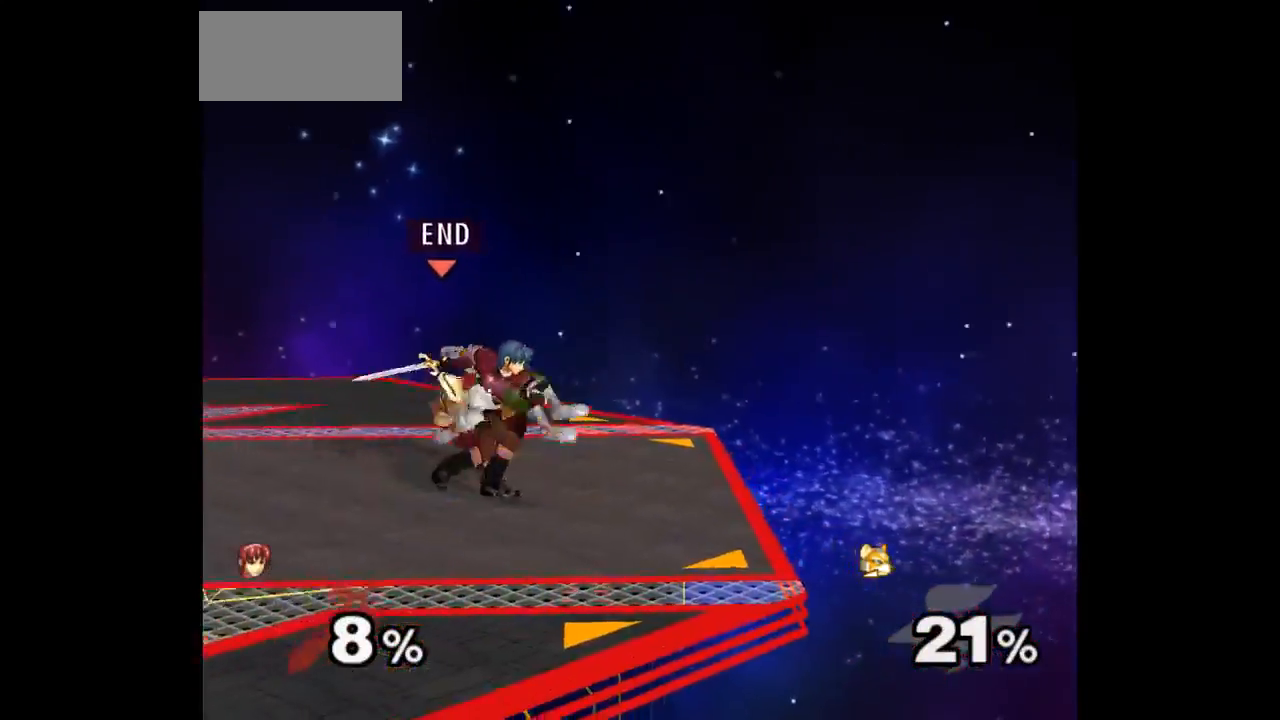
{"dt_ms": 500, "buttons": ["Z"], "left_stick": "center", "right_stick": "center", "events": [[117, "left_stick", "center"], [467, "Z", "down"]]}
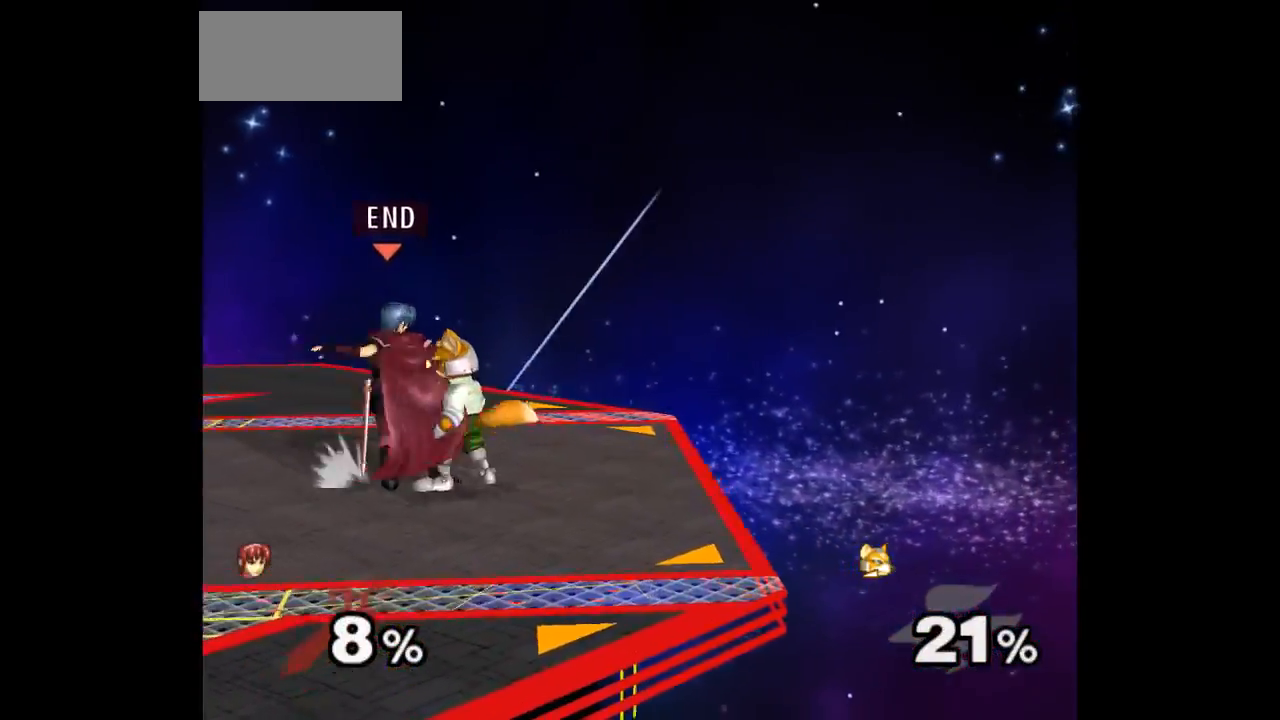
{"dt_ms": 500, "buttons": [], "left_stick": "center", "right_stick": "center", "events": [[50, "Z", "up"], [383, "Z", "down"], [483, "Z", "up"]]}
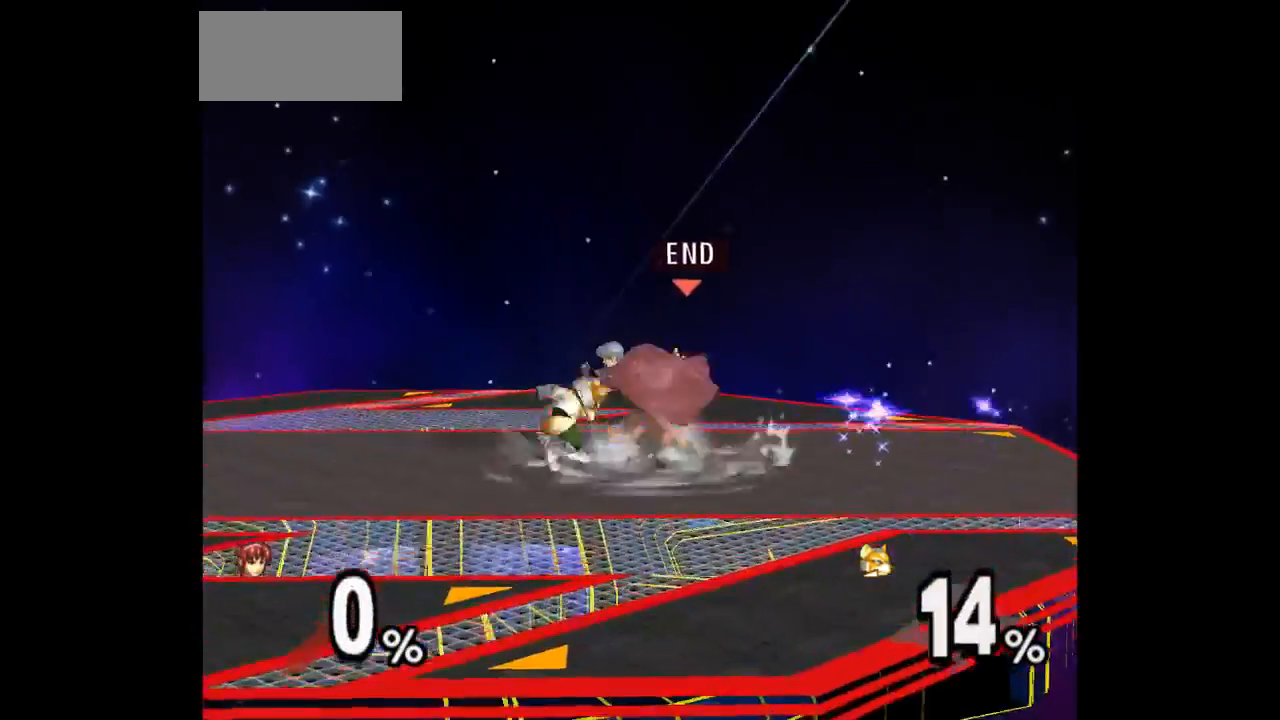
{"dt_ms": 500, "buttons": [], "left_stick": "center", "right_stick": "center", "events": [[67, "left_stick", "up"], [300, "left_stick", "center"]]}
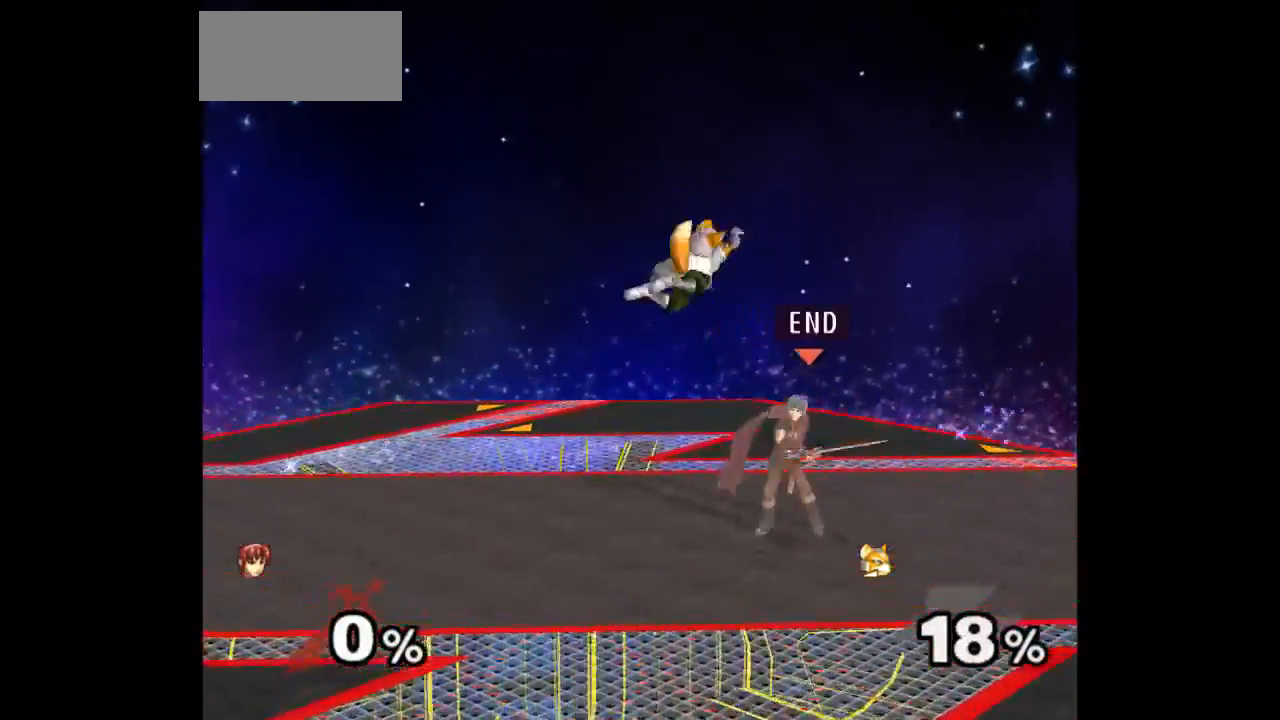
{"dt_ms": 500, "buttons": [], "left_stick": "center", "right_stick": "center", "events": [[167, "Z", "down"], [267, "Z", "up"], [283, "left_stick", "up"], [450, "left_stick", "center"]]}
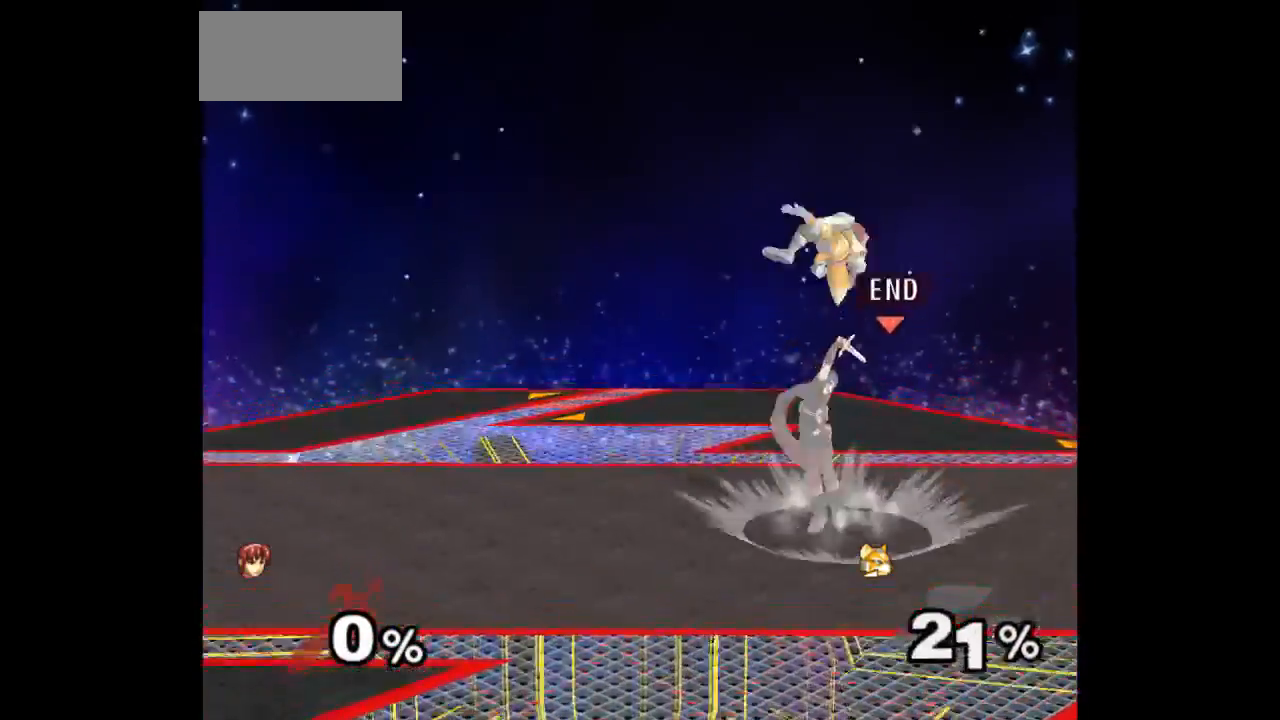
{"dt_ms": 500, "buttons": ["Z"], "left_stick": "up", "right_stick": "center", "events": [[333, "left_stick", "left"], [417, "left_stick", "up-right"], [450, "Z", "down"], [467, "left_stick", "up"]]}
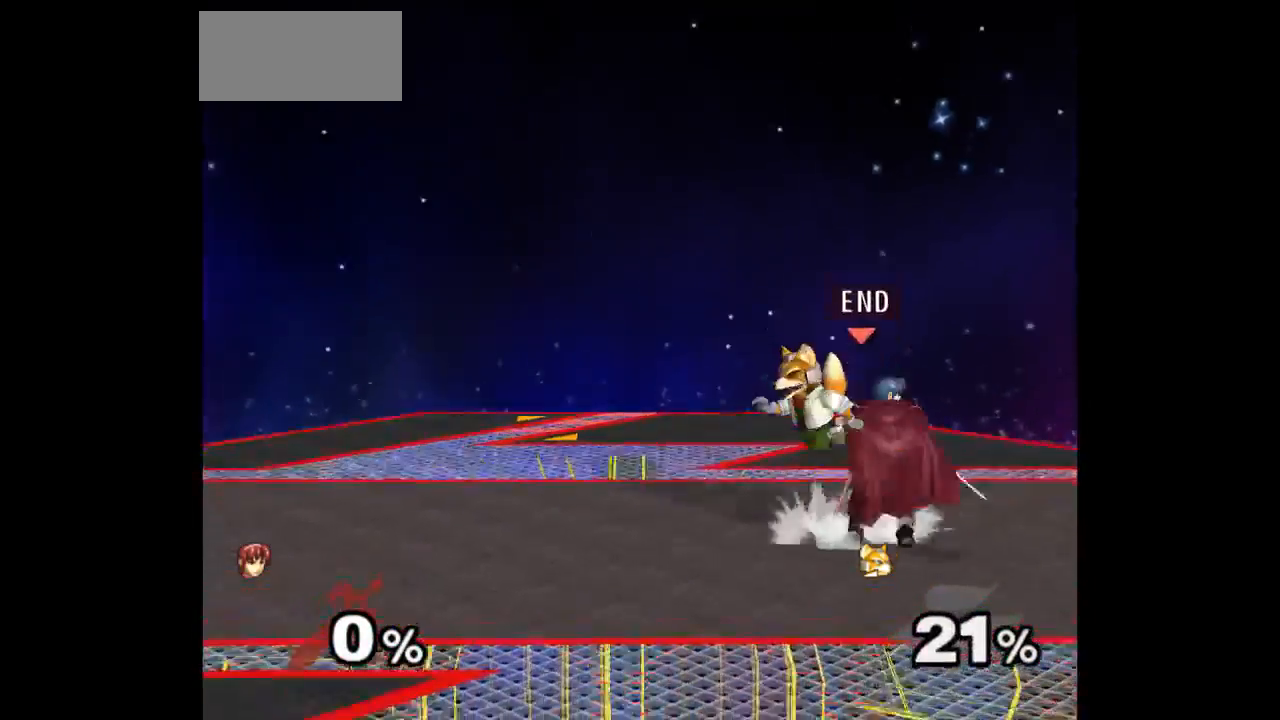
{"dt_ms": 500, "buttons": [], "left_stick": "up", "right_stick": "center", "events": [[17, "left_stick", "up-left"], [50, "Z", "up"], [100, "left_stick", "center"], [467, "left_stick", "up"]]}
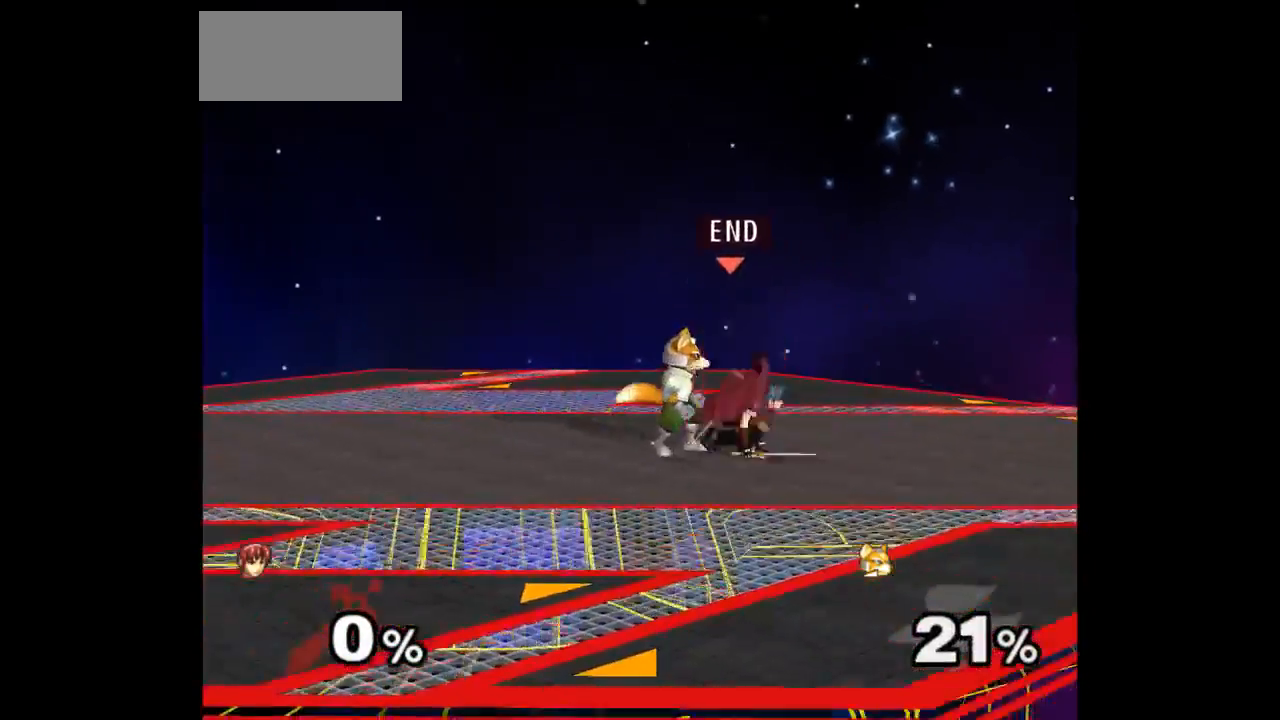
{"dt_ms": 500, "buttons": ["A", "Z"], "left_stick": "right", "right_stick": "center", "events": [[17, "left_stick", "down-right"], [217, "left_stick", "center"], [300, "left_stick", "up"], [333, "A", "down"], [333, "Z", "down"], [367, "Z", "up"], [367, "left_stick", "down-right"], [400, "A", "up"], [450, "A", "down"], [450, "Z", "down"], [500, "left_stick", "right"]]}